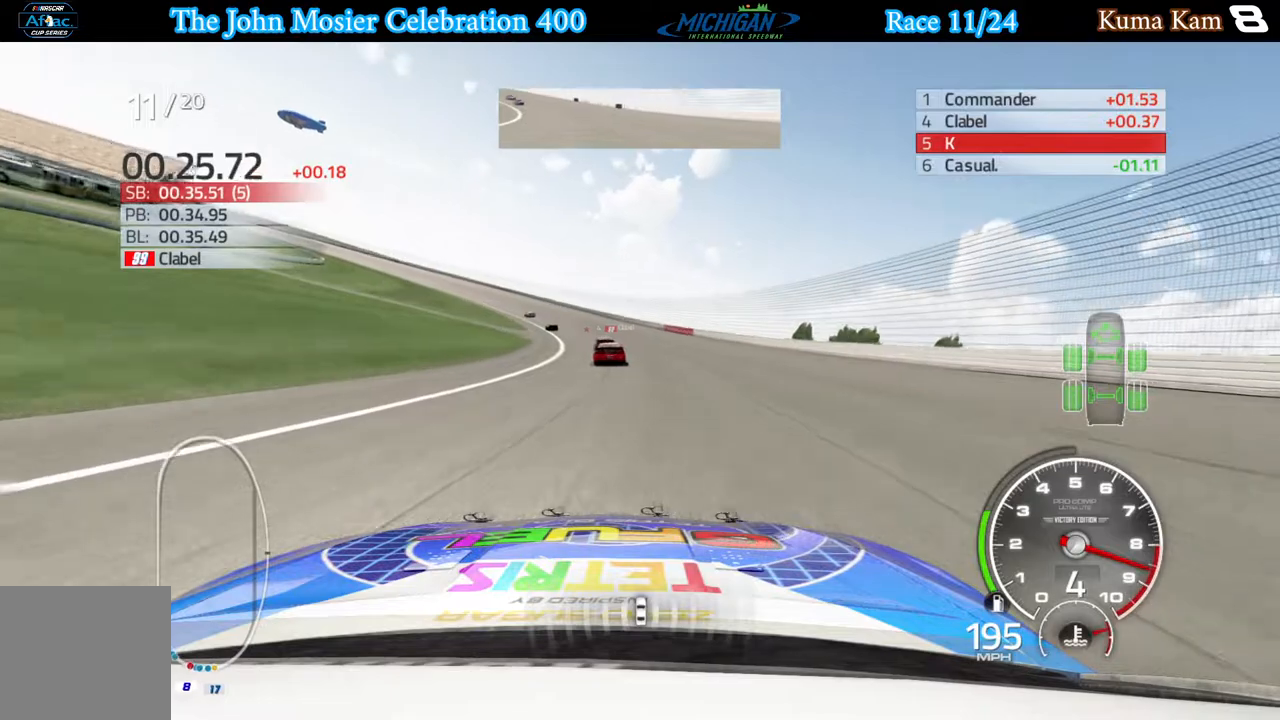
Gameplay with a controller (Xbox layout); each line is a JSON object with the inputs held at the frame after it. "events" lists button and stick changes between this image and that frame as [ms after this image, input, new state], when the widget could be followed in between.
{"buttons": ["R2"], "left_stick": "left", "right_stick": "center", "events": []}
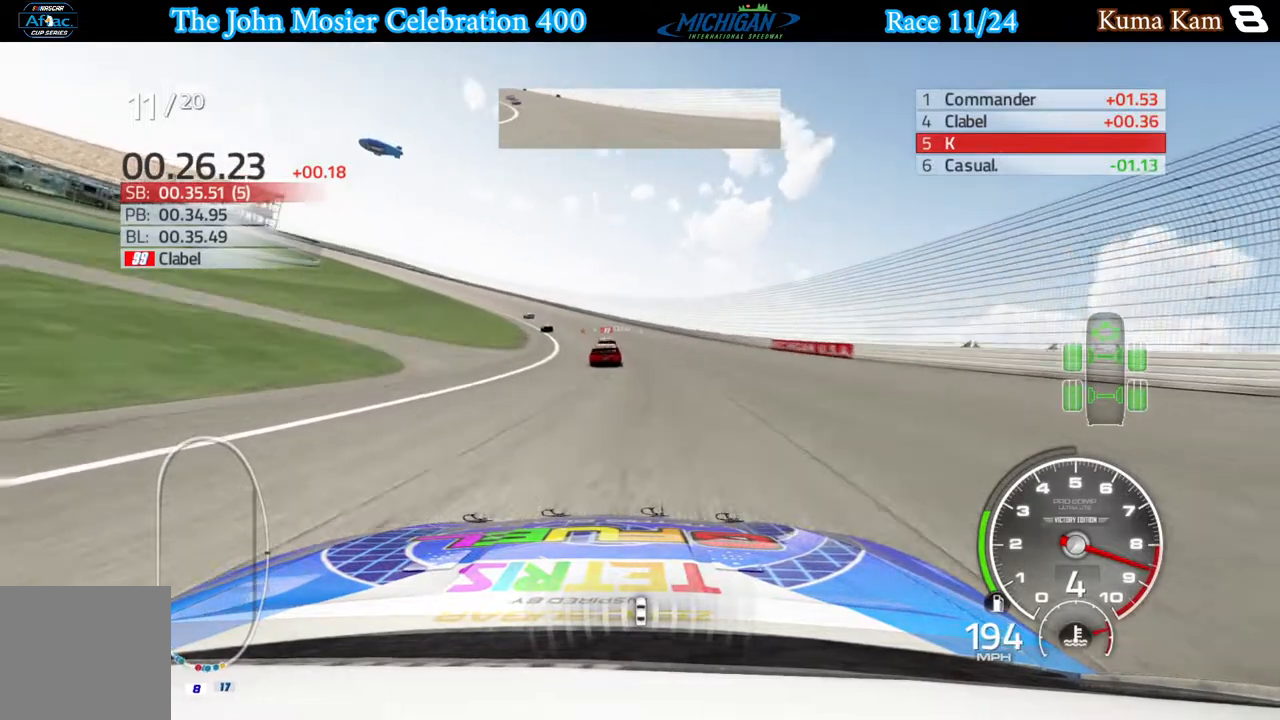
{"buttons": ["R2"], "left_stick": "left", "right_stick": "center", "events": []}
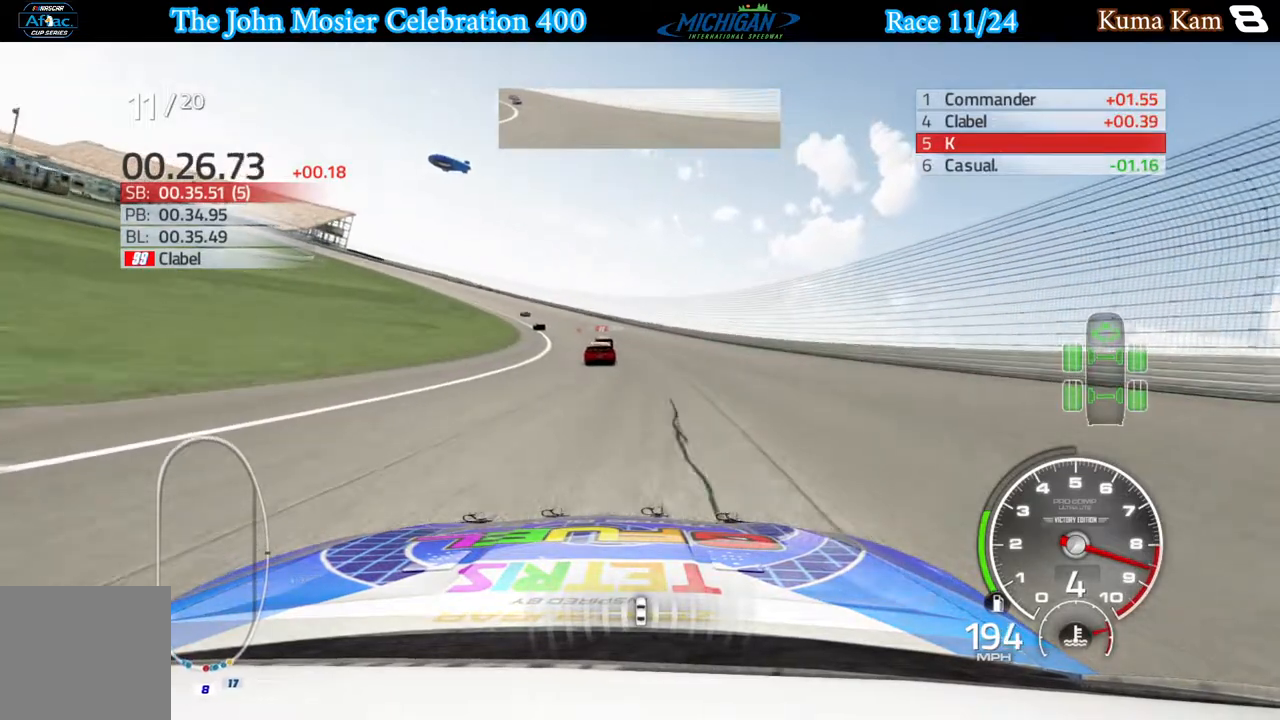
{"buttons": ["R2"], "left_stick": "left", "right_stick": "center", "events": []}
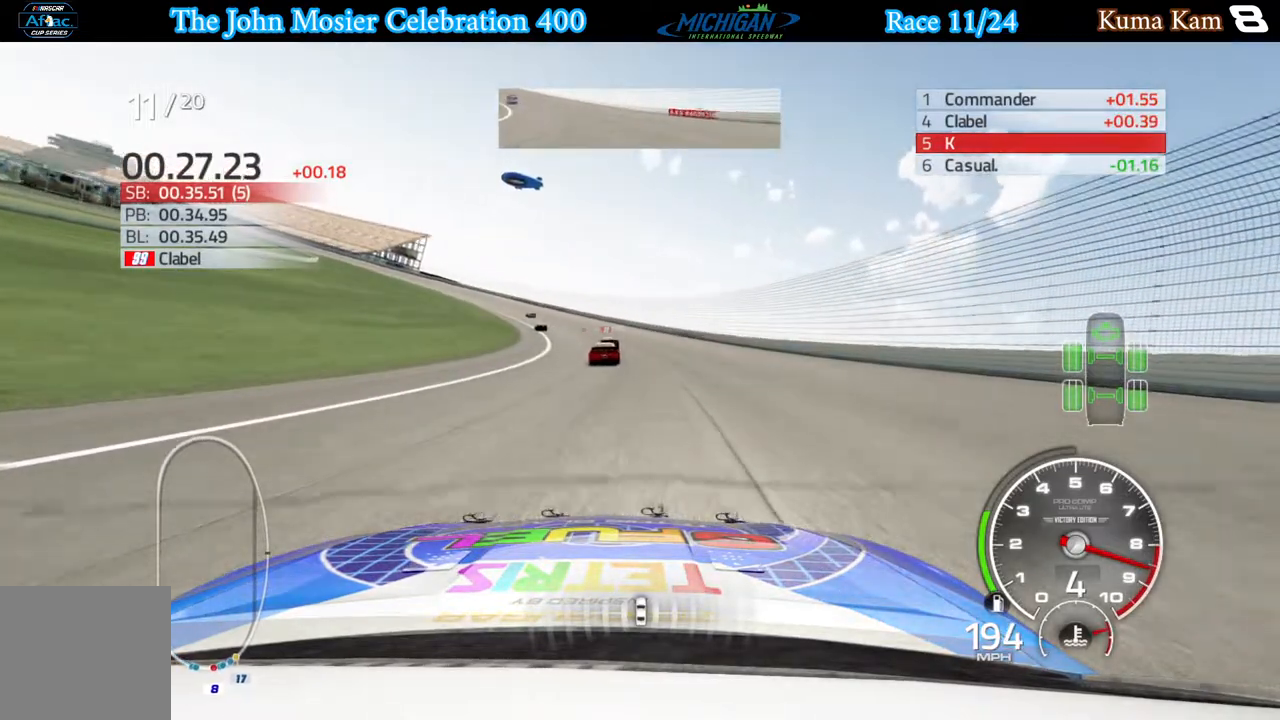
{"buttons": ["R2"], "left_stick": "left", "right_stick": "center", "events": []}
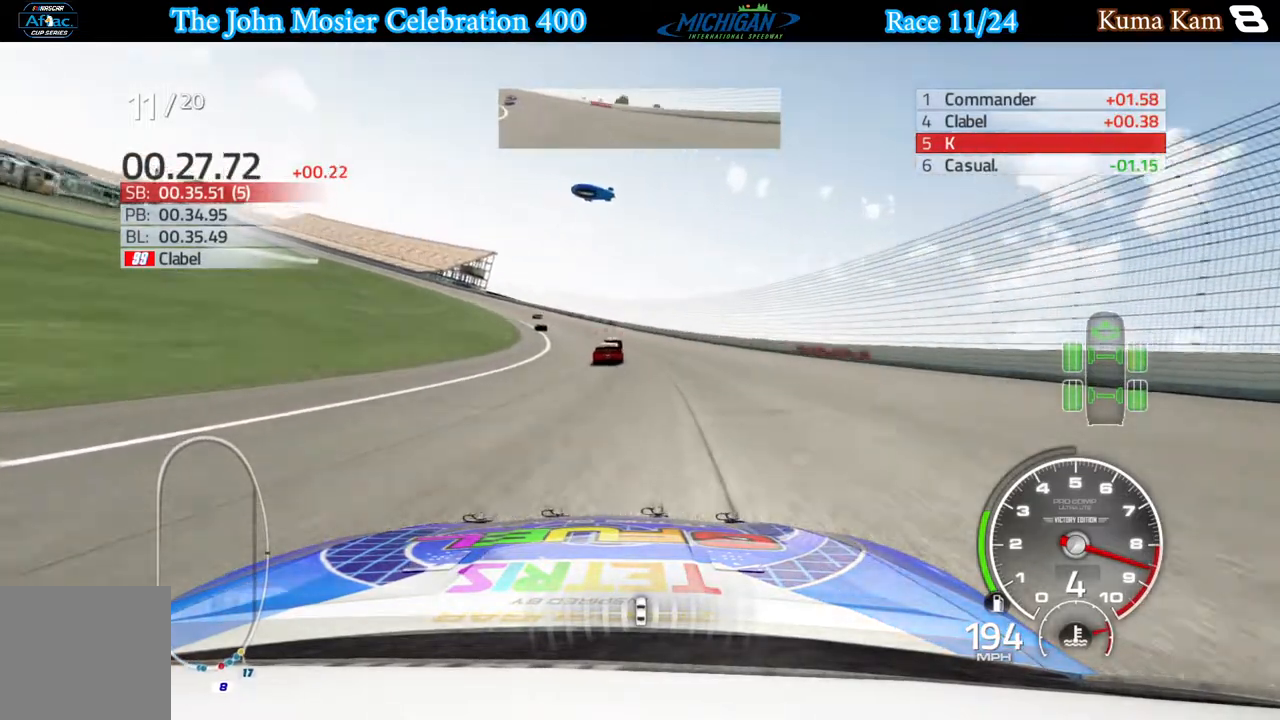
{"buttons": ["R2"], "left_stick": "left", "right_stick": "center", "events": []}
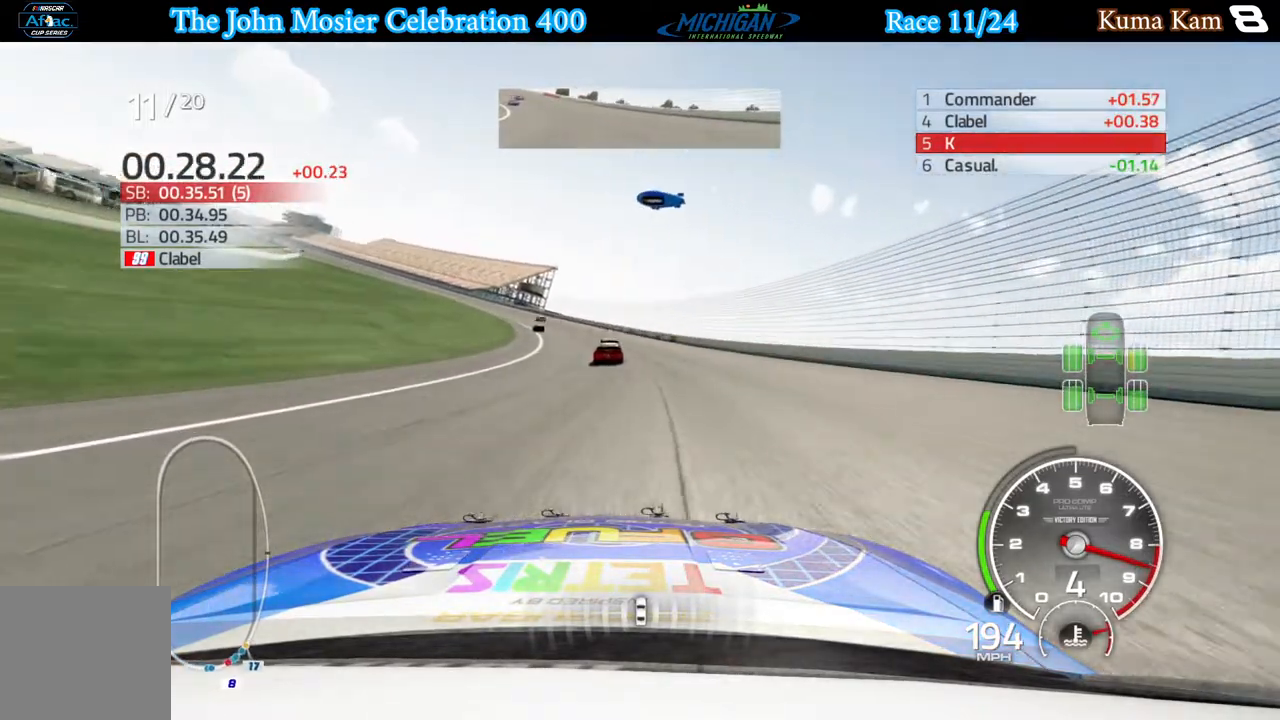
{"buttons": ["R2"], "left_stick": "left", "right_stick": "center", "events": []}
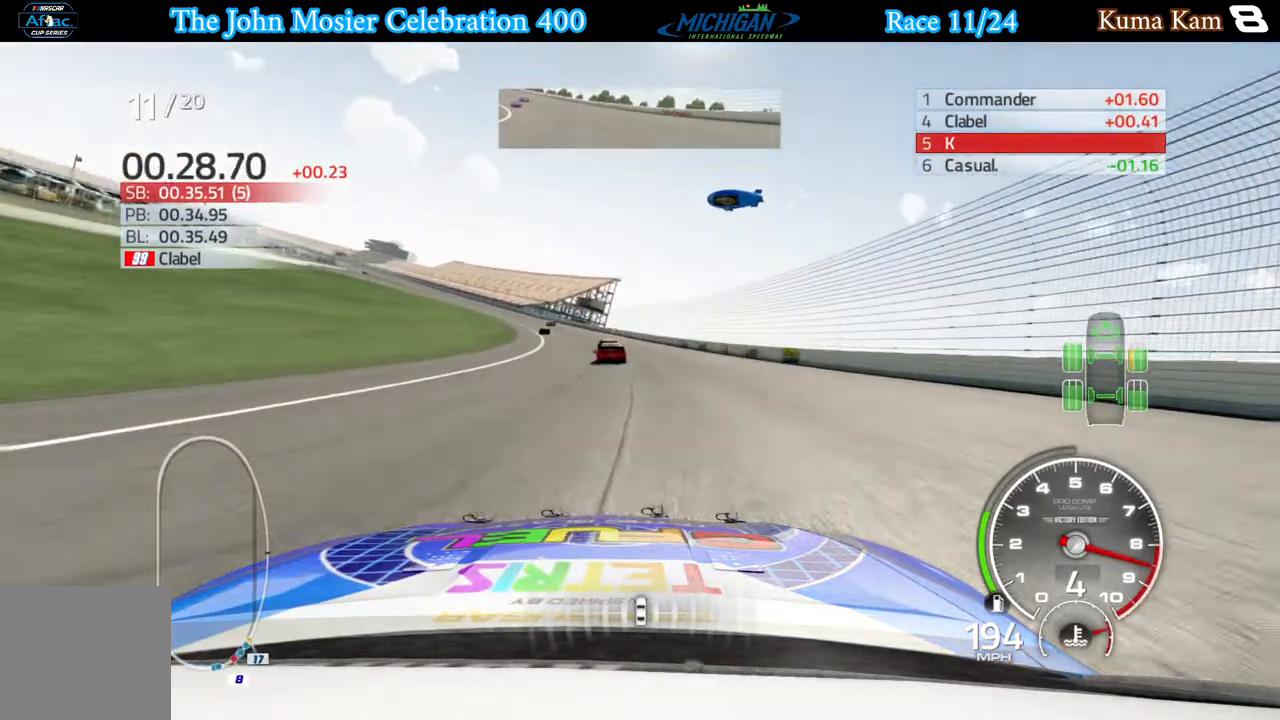
{"buttons": ["R2"], "left_stick": "left", "right_stick": "center", "events": []}
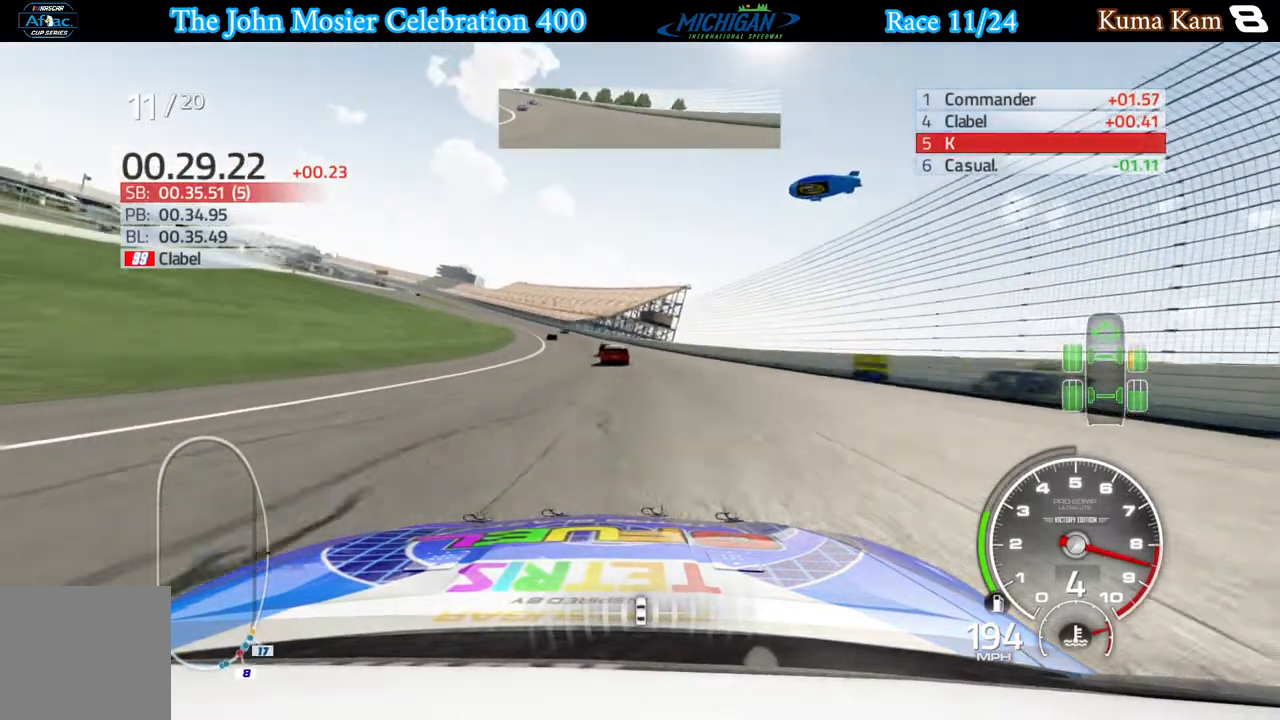
{"buttons": ["R2"], "left_stick": "left", "right_stick": "center", "events": []}
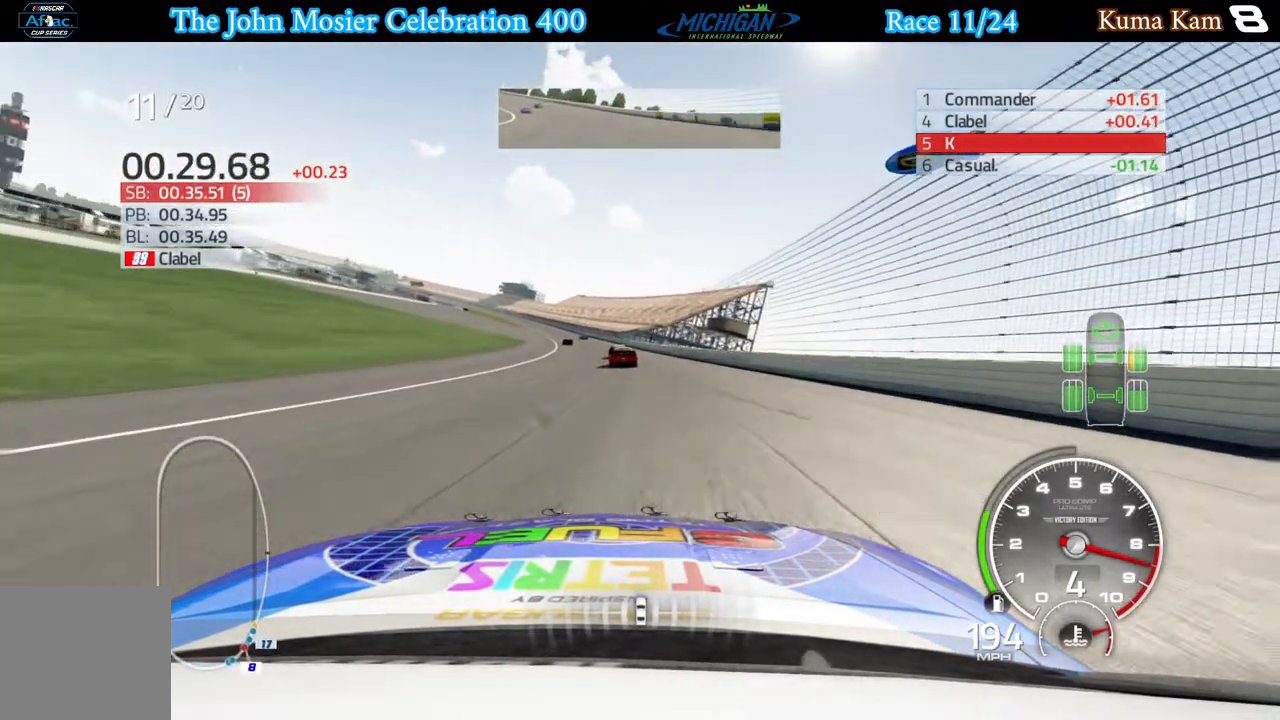
{"buttons": ["R2"], "left_stick": "left", "right_stick": "center", "events": [[200, "left_stick", "center"], [317, "left_stick", "left"]]}
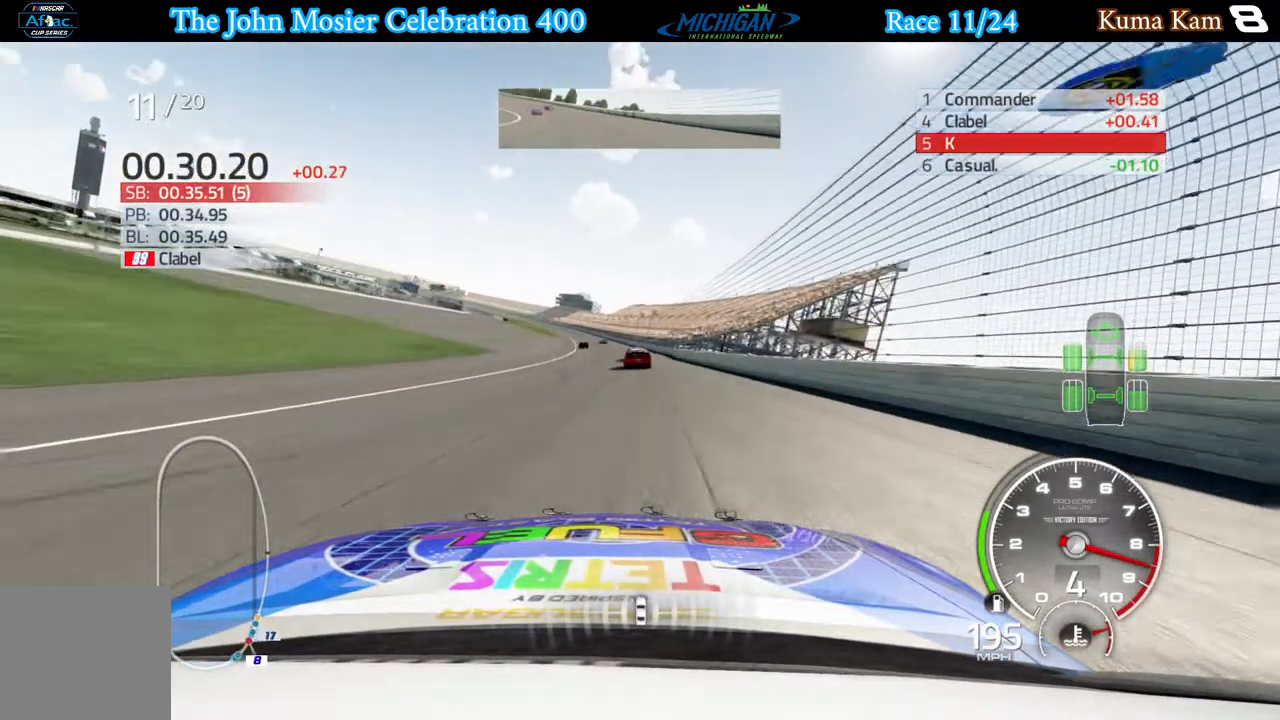
{"buttons": ["R2"], "left_stick": "left", "right_stick": "center", "events": []}
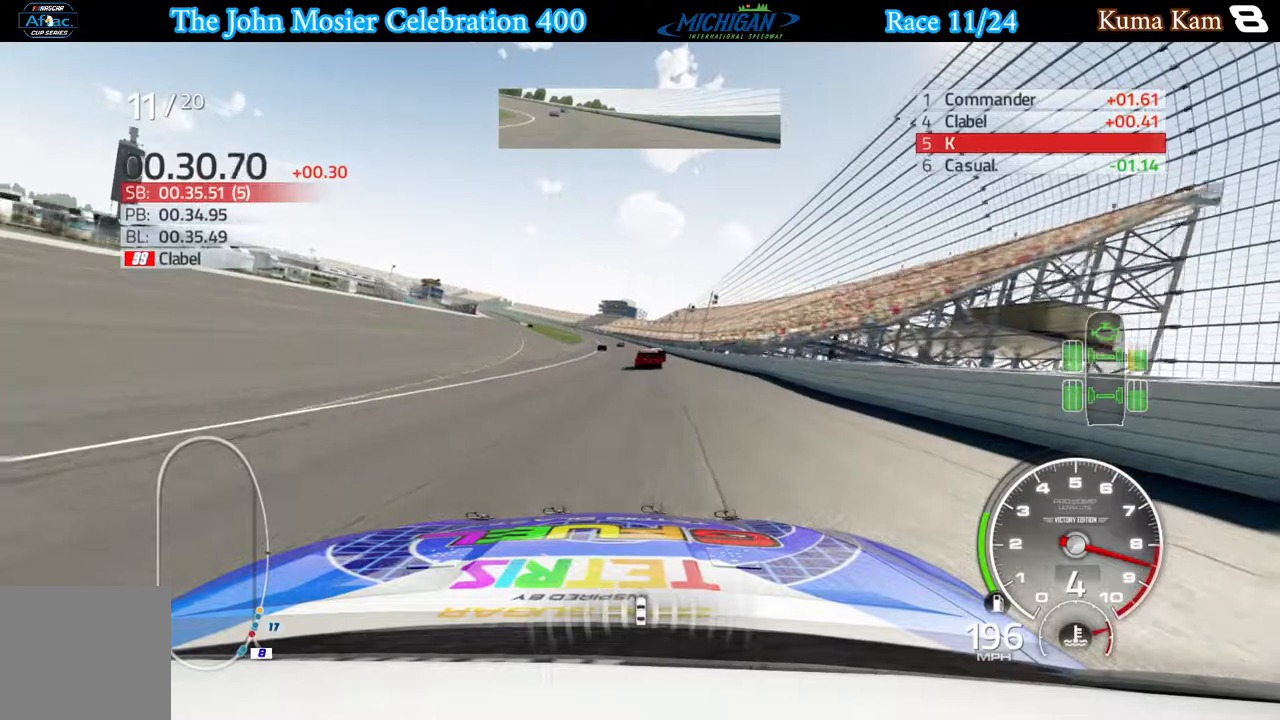
{"buttons": ["R2"], "left_stick": "center", "right_stick": "center", "events": [[33, "left_stick", "center"], [233, "left_stick", "left"], [383, "left_stick", "center"]]}
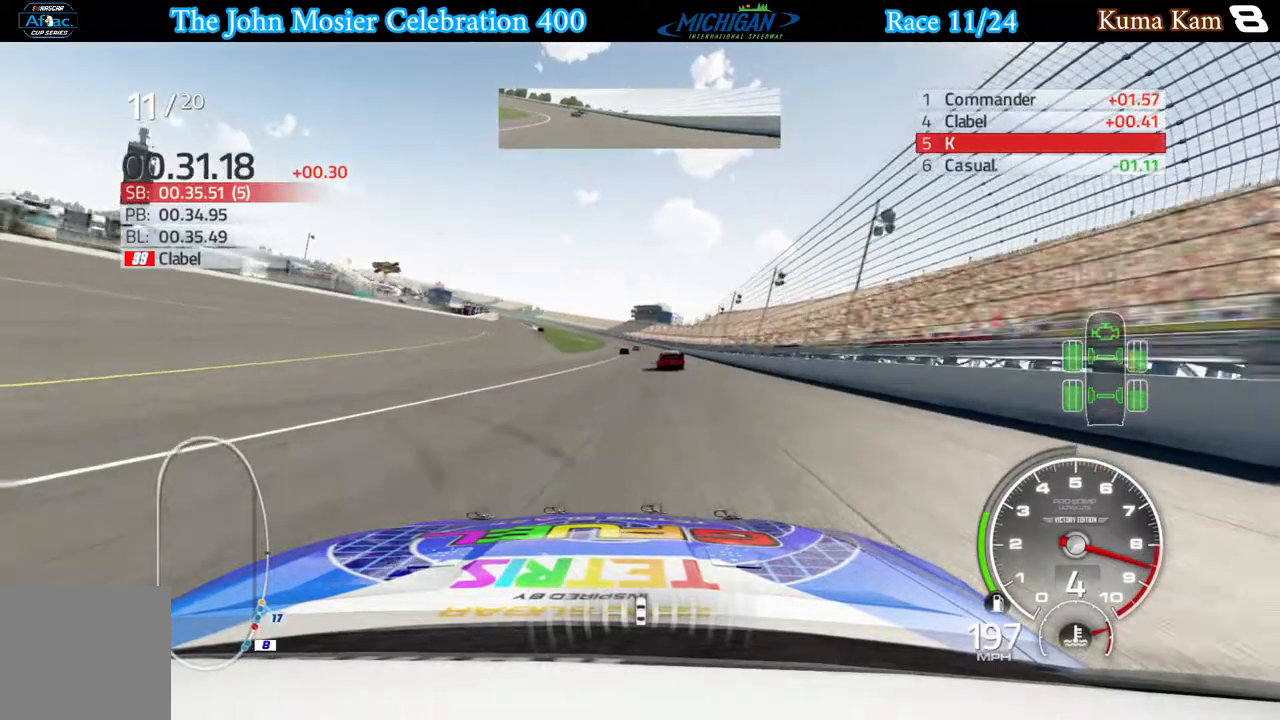
{"buttons": ["R2"], "left_stick": "center", "right_stick": "center", "events": []}
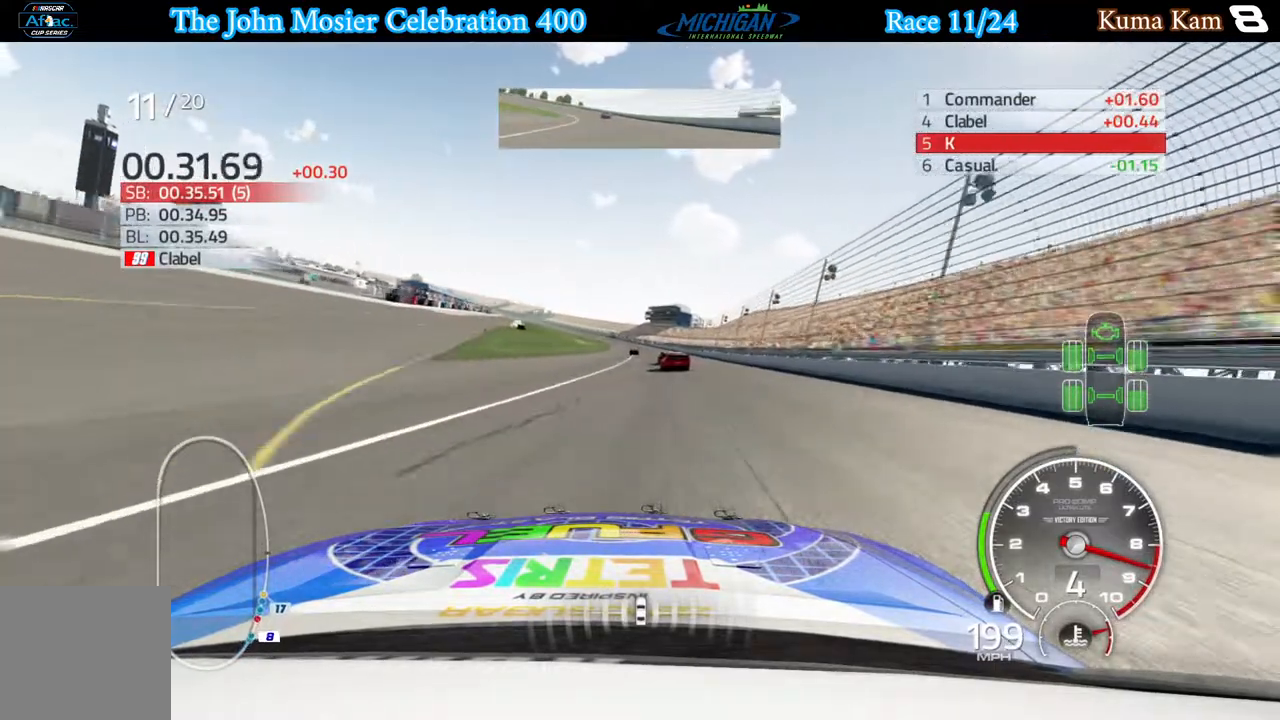
{"buttons": ["R2"], "left_stick": "center", "right_stick": "center", "events": []}
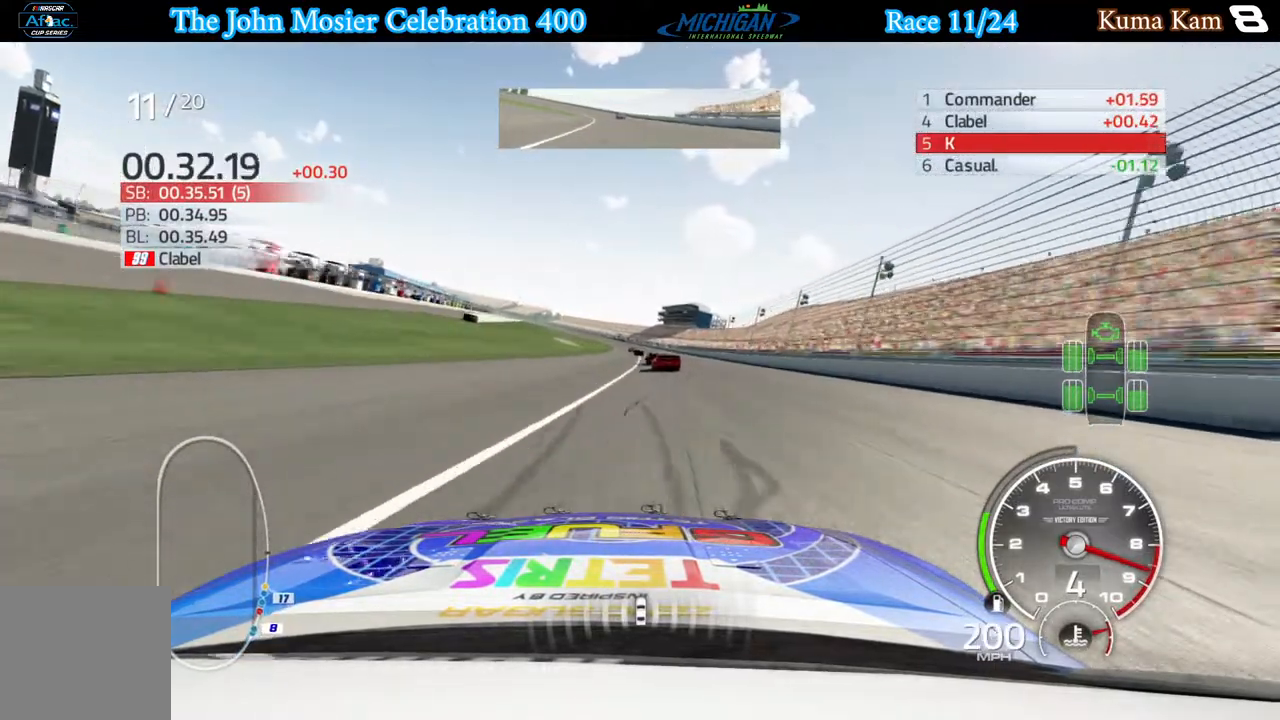
{"buttons": ["R2"], "left_stick": "left", "right_stick": "center", "events": [[450, "left_stick", "left"]]}
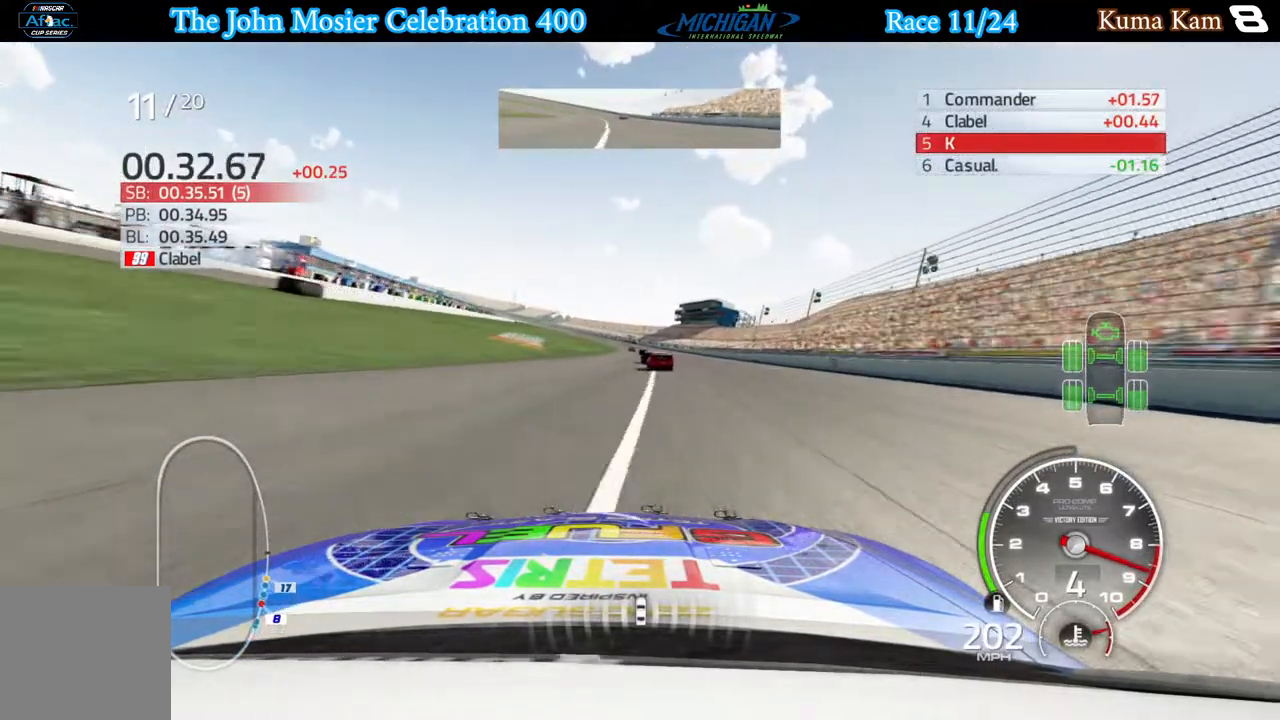
{"buttons": ["R2"], "left_stick": "center", "right_stick": "center", "events": [[50, "left_stick", "center"]]}
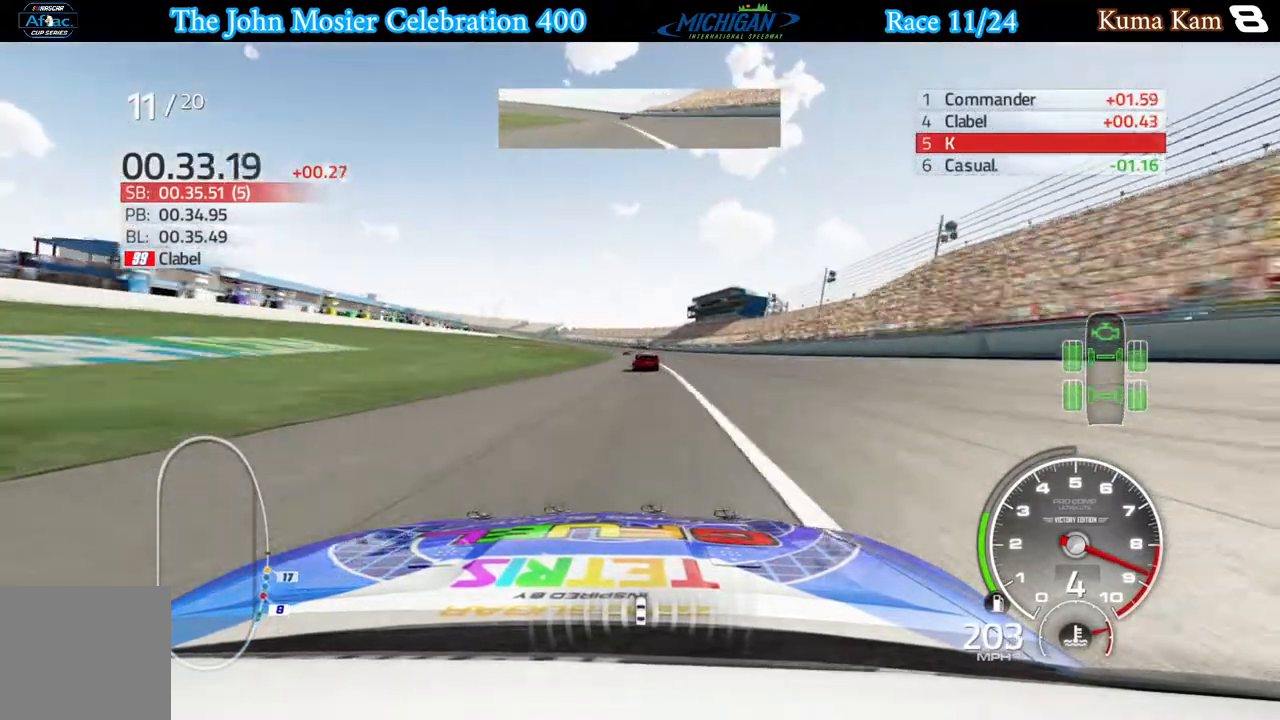
{"buttons": ["R2"], "left_stick": "center", "right_stick": "center", "events": [[17, "left_stick", "left"], [117, "left_stick", "center"], [317, "left_stick", "left"], [383, "left_stick", "center"]]}
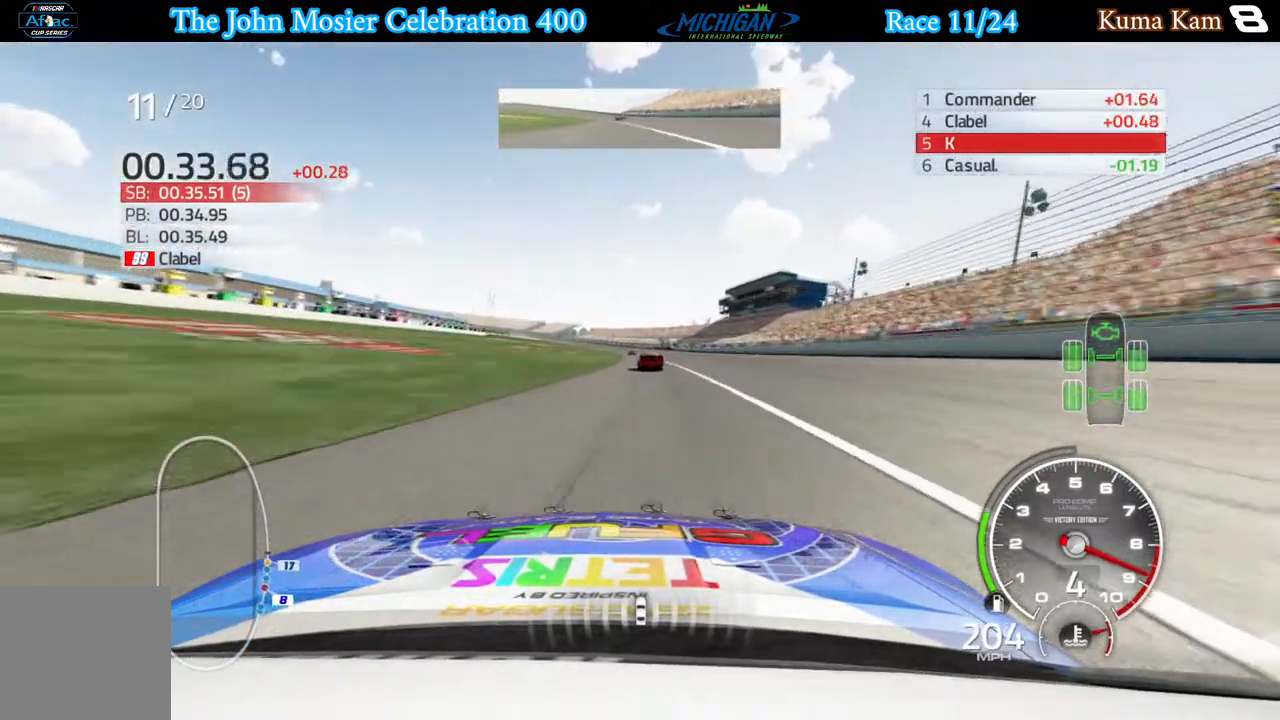
{"buttons": ["R2"], "left_stick": "center", "right_stick": "center", "events": [[150, "left_stick", "left"], [233, "left_stick", "center"]]}
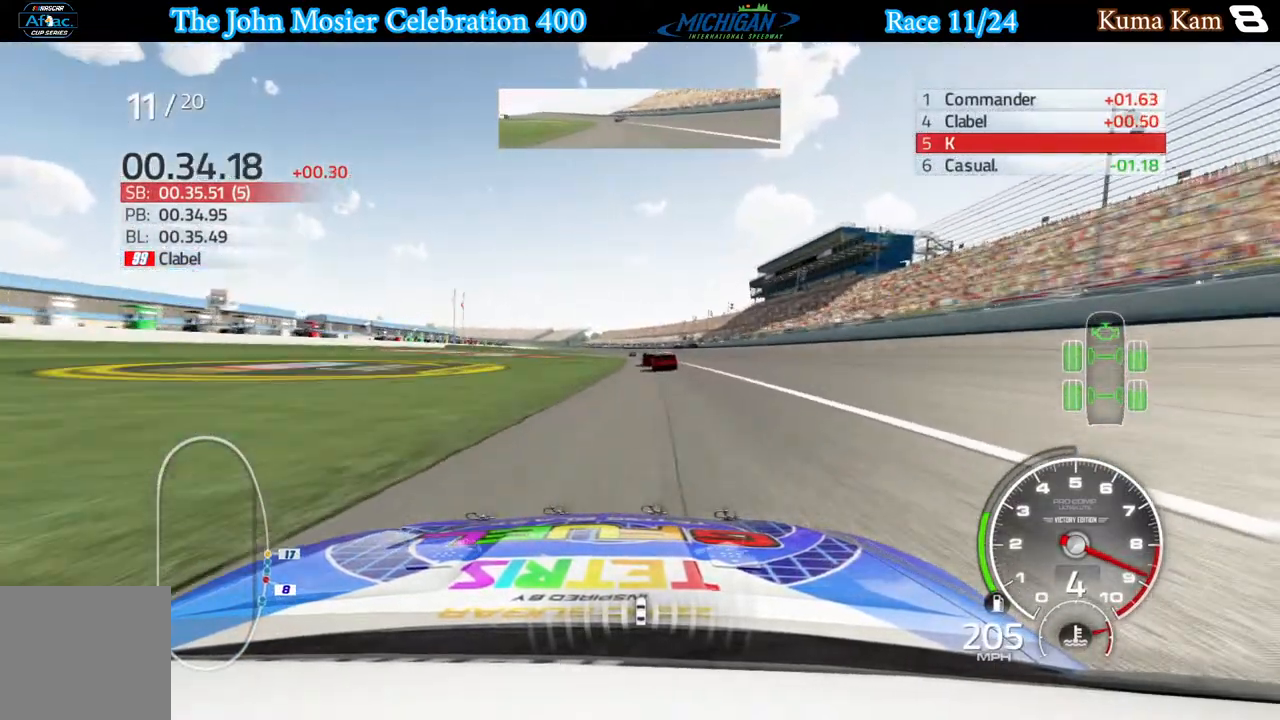
{"buttons": ["R2"], "left_stick": "center", "right_stick": "center", "events": [[367, "left_stick", "left"], [450, "left_stick", "center"]]}
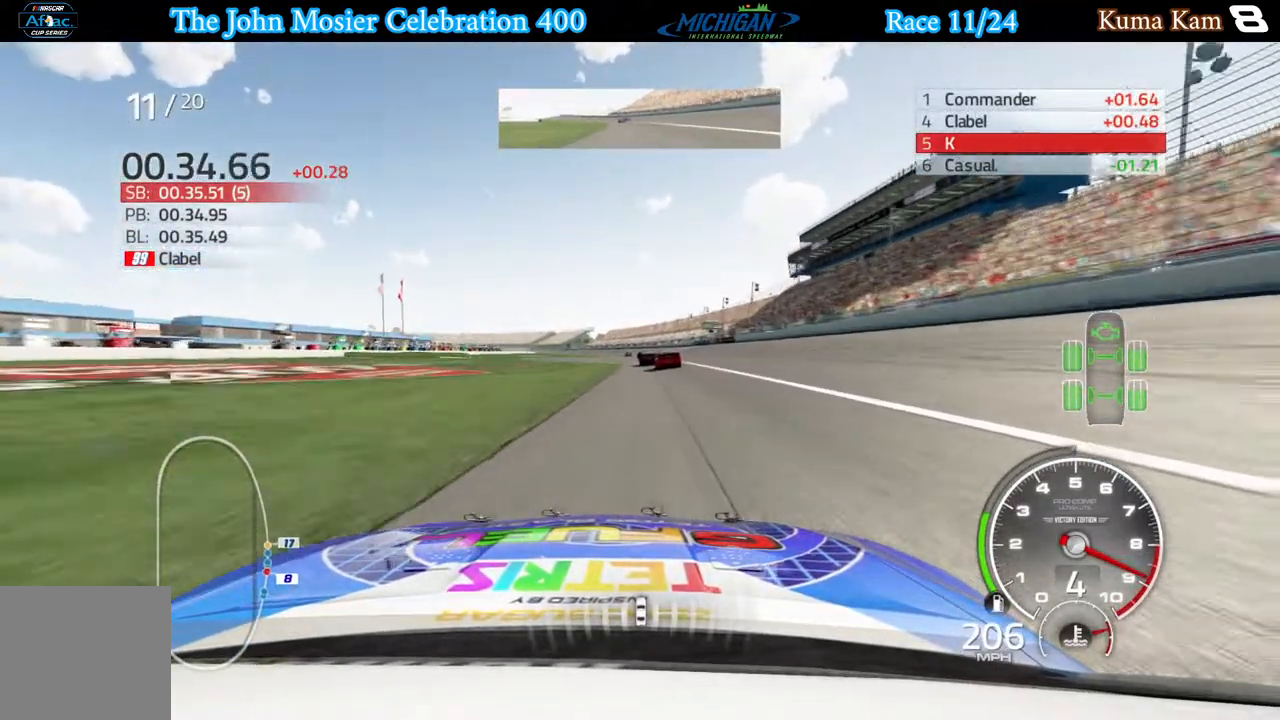
{"buttons": ["R2"], "left_stick": "center", "right_stick": "center", "events": [[167, "left_stick", "left"], [283, "left_stick", "center"]]}
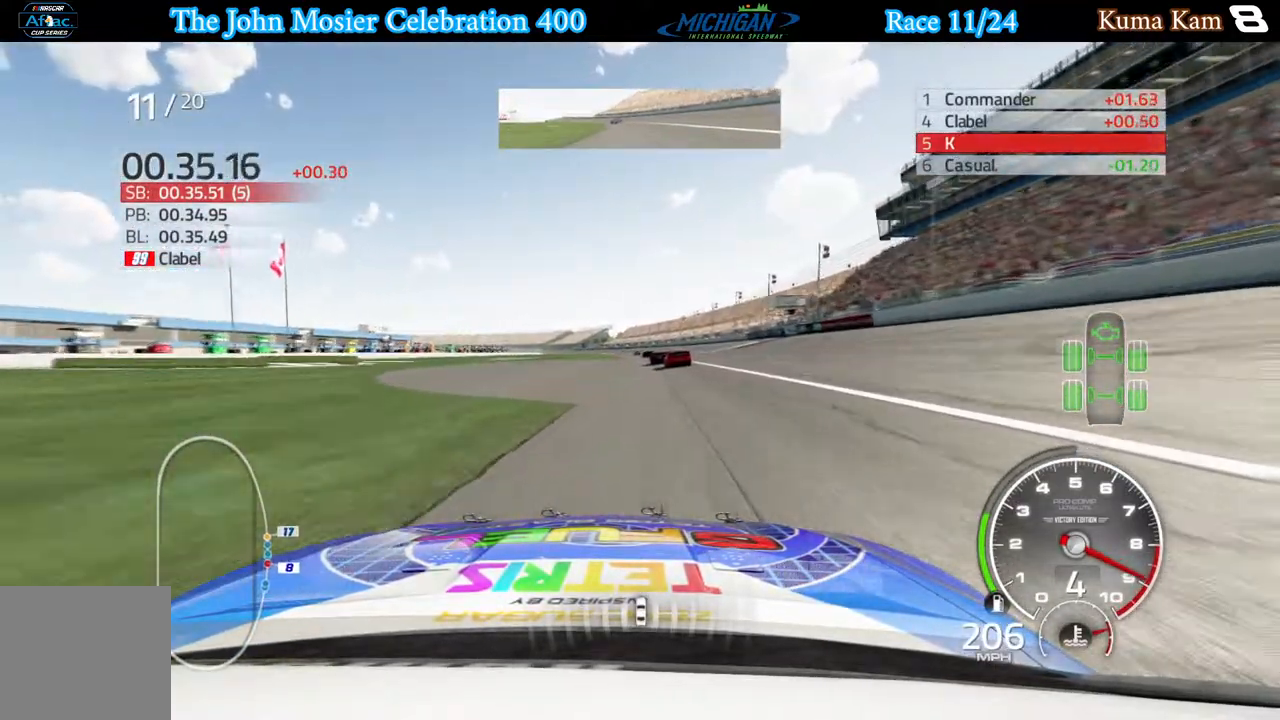
{"buttons": ["R2"], "left_stick": "center", "right_stick": "center", "events": [[100, "left_stick", "left"], [200, "left_stick", "center"], [450, "left_stick", "left"], [500, "left_stick", "center"]]}
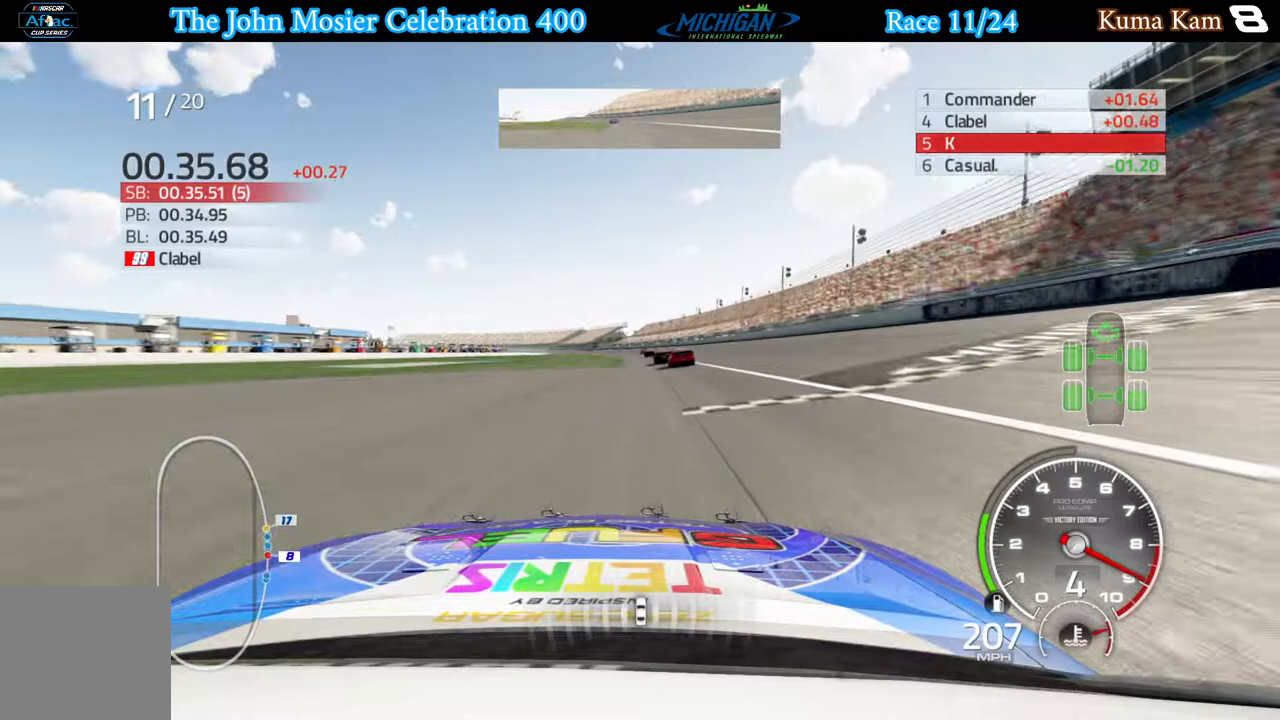
{"buttons": ["R2"], "left_stick": "center", "right_stick": "center", "events": []}
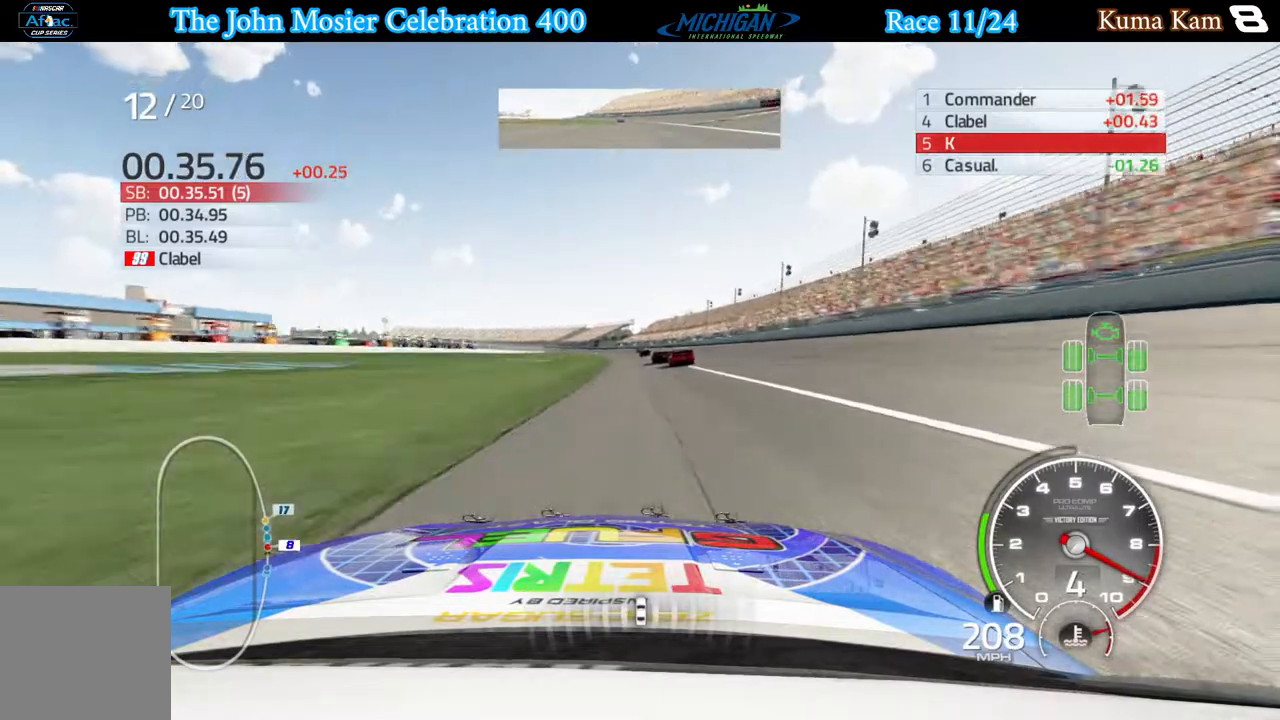
{"buttons": ["R2"], "left_stick": "center", "right_stick": "center", "events": []}
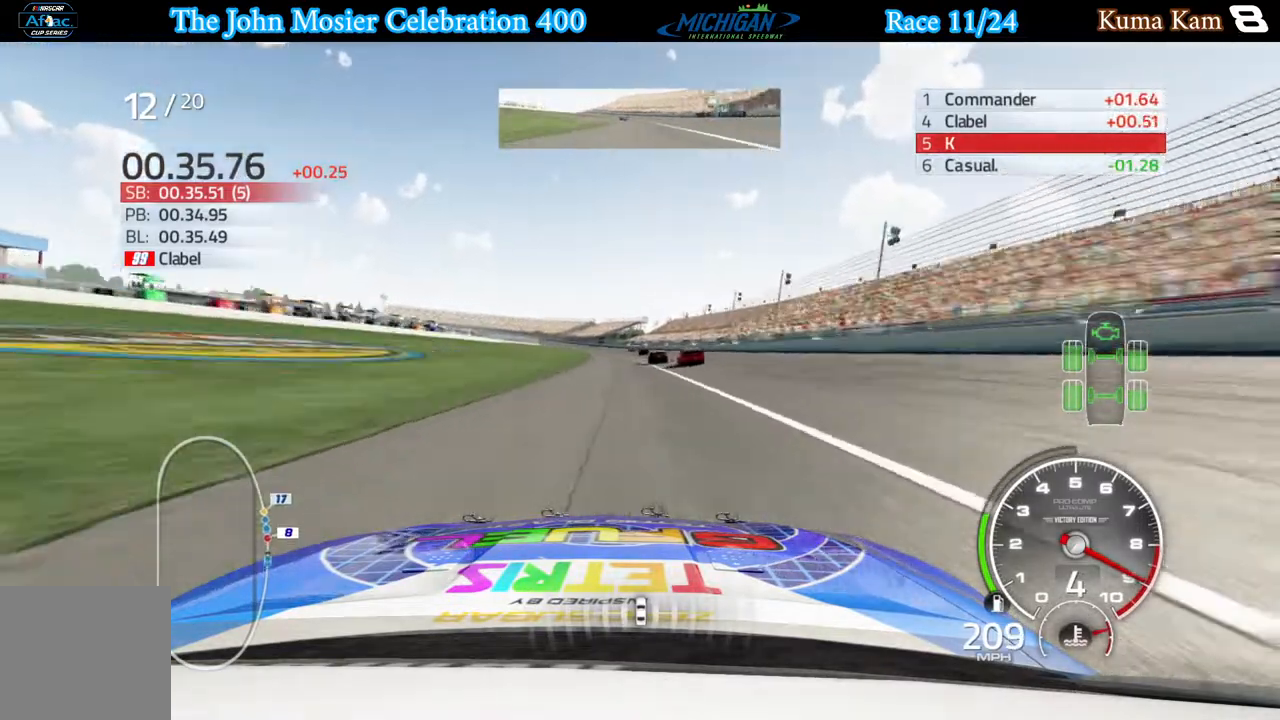
{"buttons": ["R2"], "left_stick": "center", "right_stick": "center", "events": []}
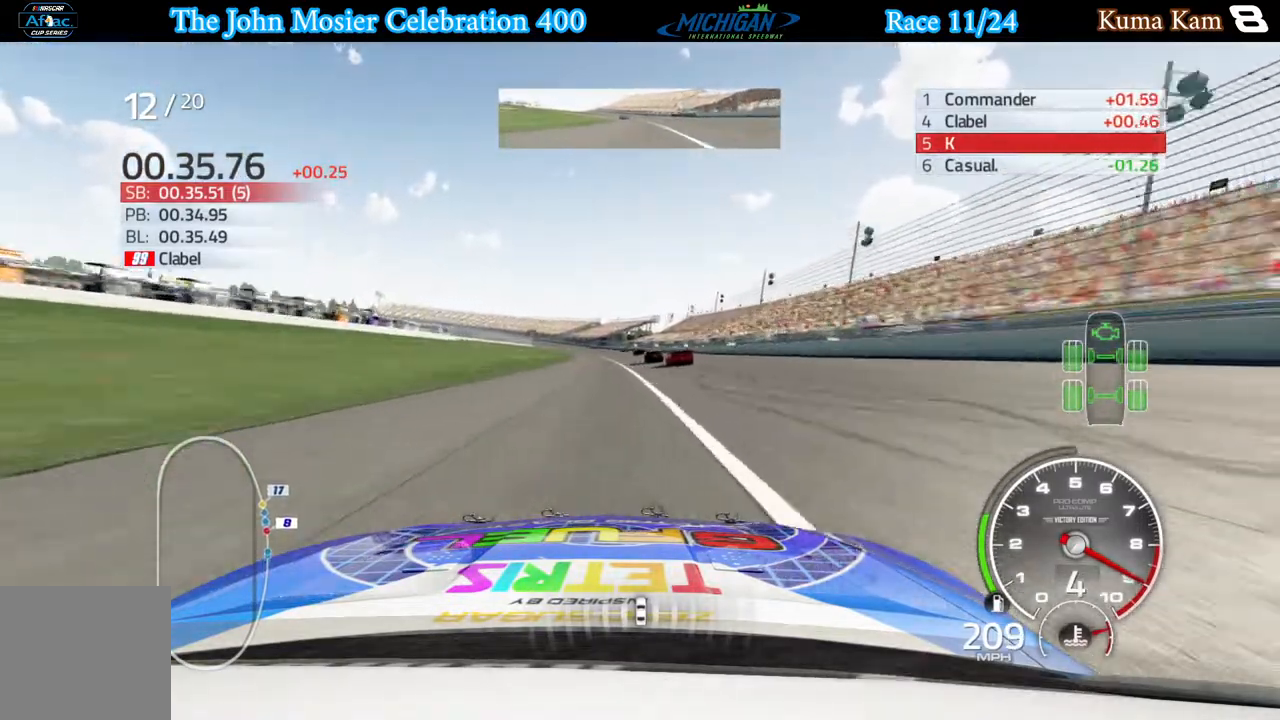
{"buttons": ["R2"], "left_stick": "left", "right_stick": "center", "events": [[467, "left_stick", "left"]]}
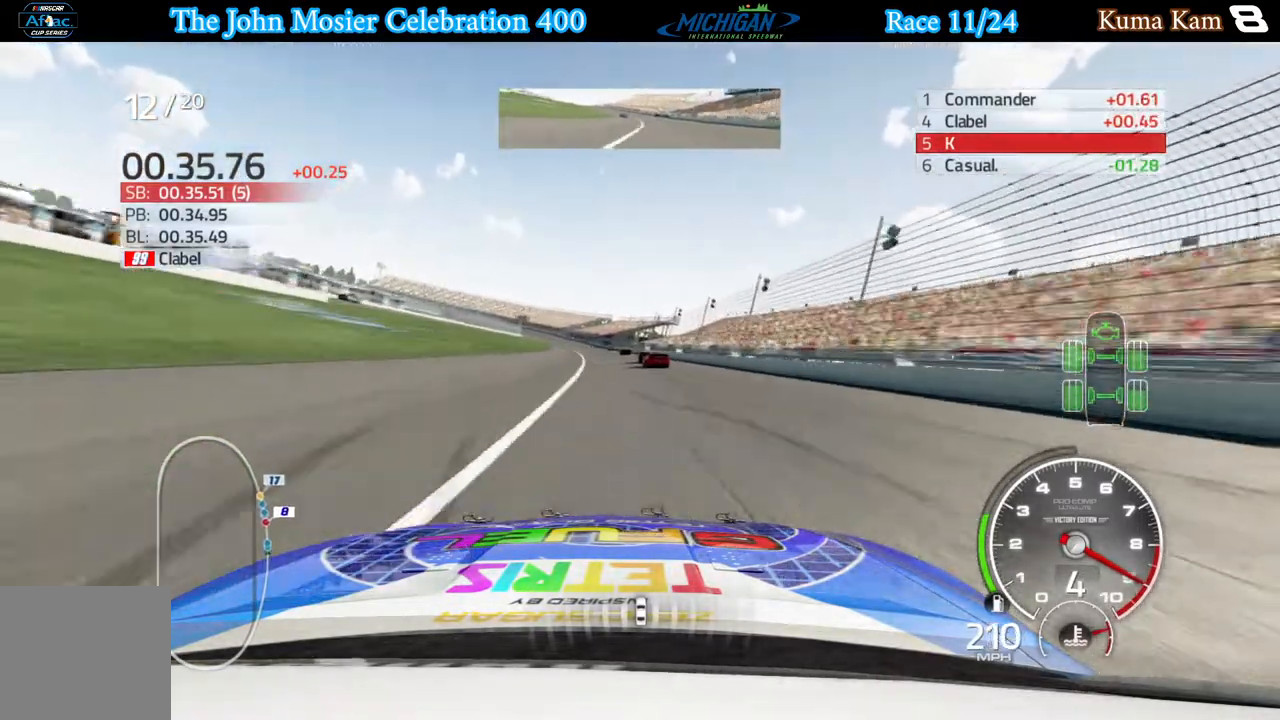
{"buttons": ["R2"], "left_stick": "center", "right_stick": "center", "events": [[83, "left_stick", "center"], [217, "left_stick", "left"], [350, "left_stick", "center"]]}
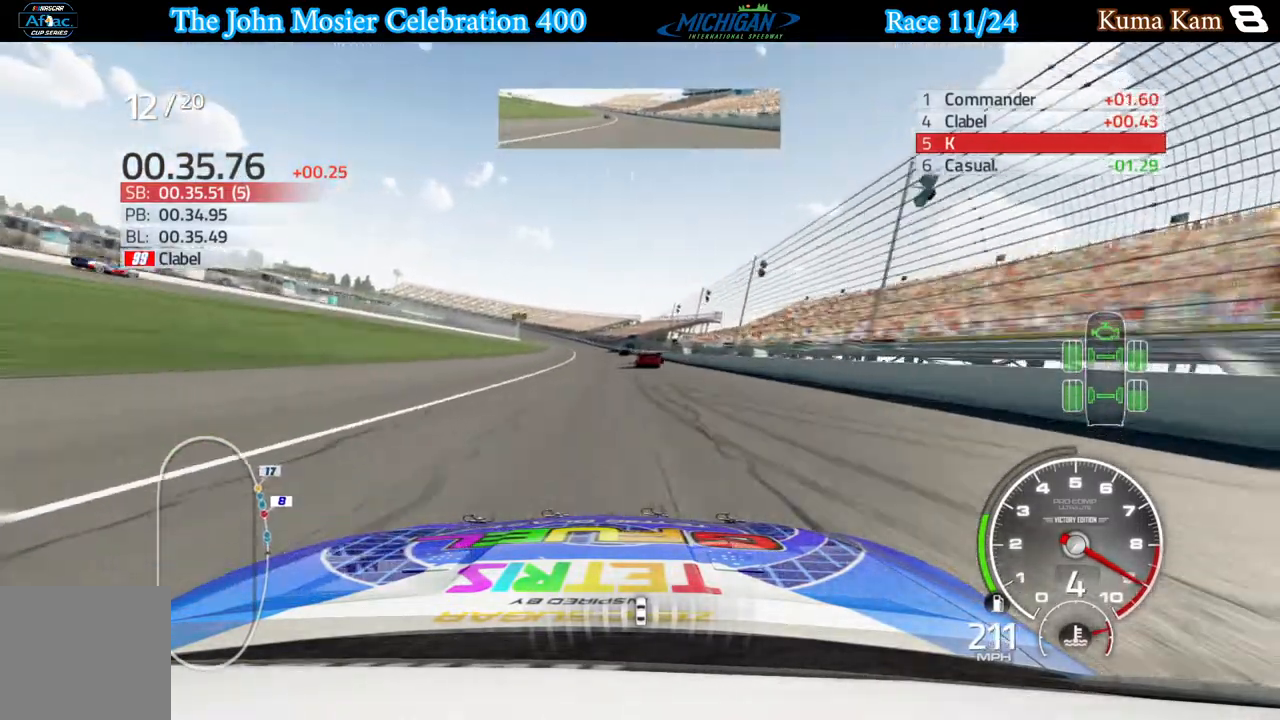
{"buttons": ["R2"], "left_stick": "left", "right_stick": "center", "events": [[50, "left_stick", "left"], [200, "left_stick", "center"], [417, "left_stick", "left"]]}
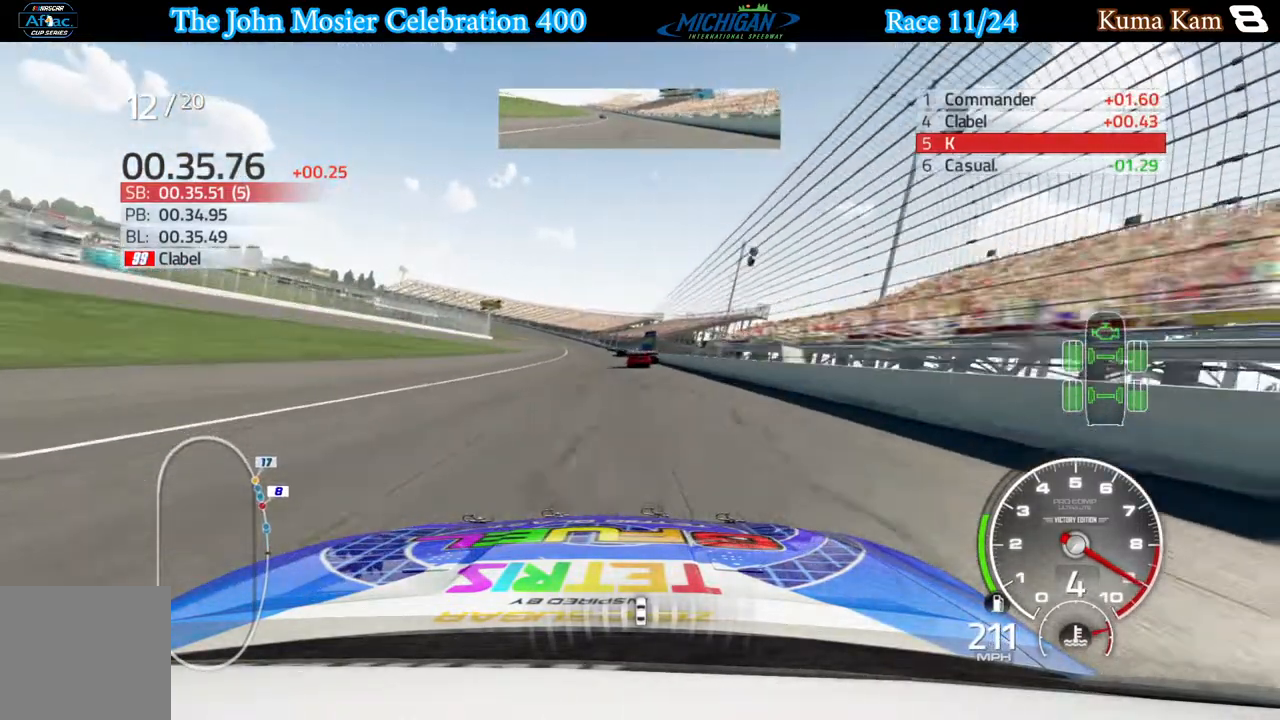
{"buttons": ["R2"], "left_stick": "center", "right_stick": "center", "events": [[33, "left_stick", "center"], [217, "left_stick", "left"], [333, "left_stick", "center"]]}
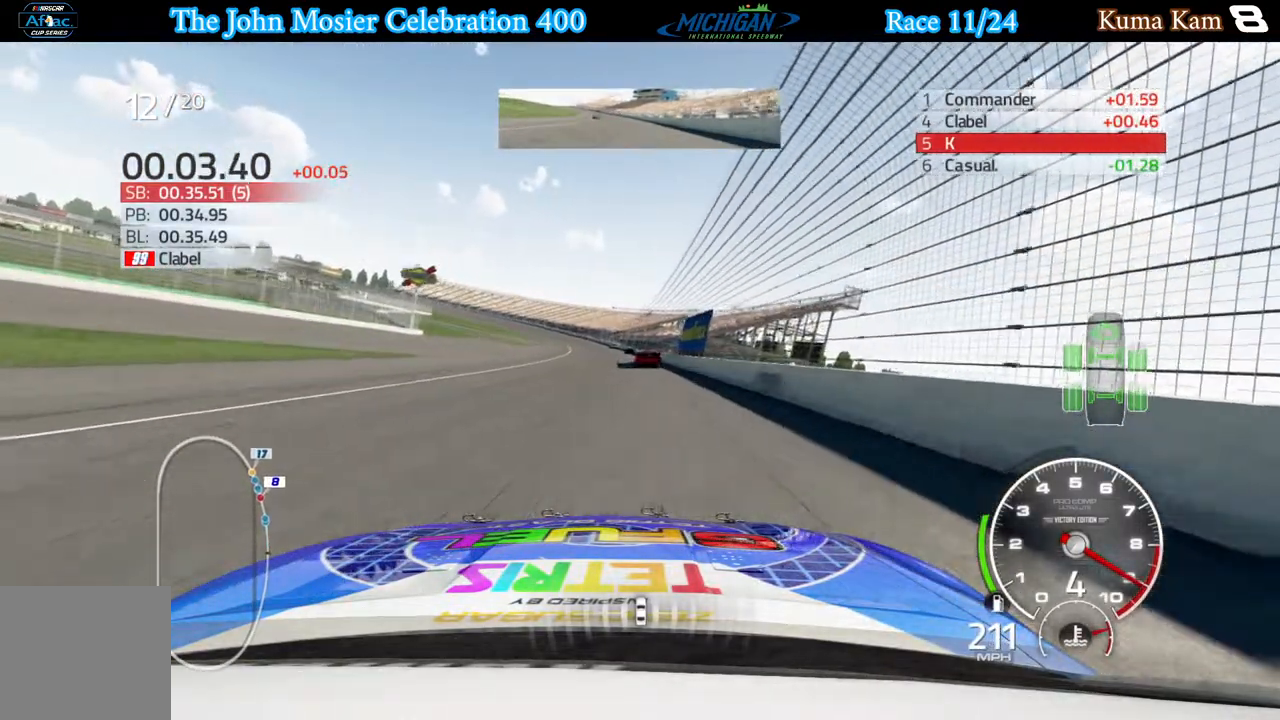
{"buttons": ["R2"], "left_stick": "center", "right_stick": "center", "events": [[200, "left_stick", "left"], [317, "left_stick", "center"]]}
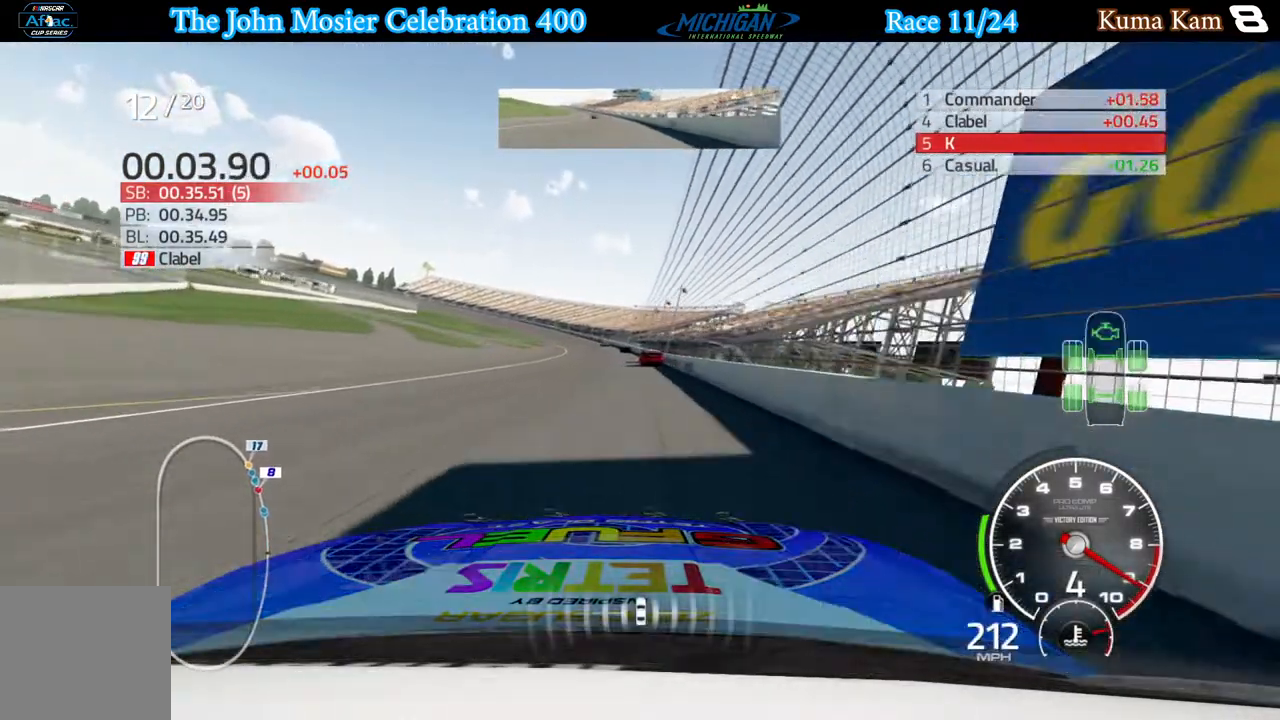
{"buttons": ["R2"], "left_stick": "center", "right_stick": "center", "events": [[250, "left_stick", "left"], [450, "left_stick", "center"]]}
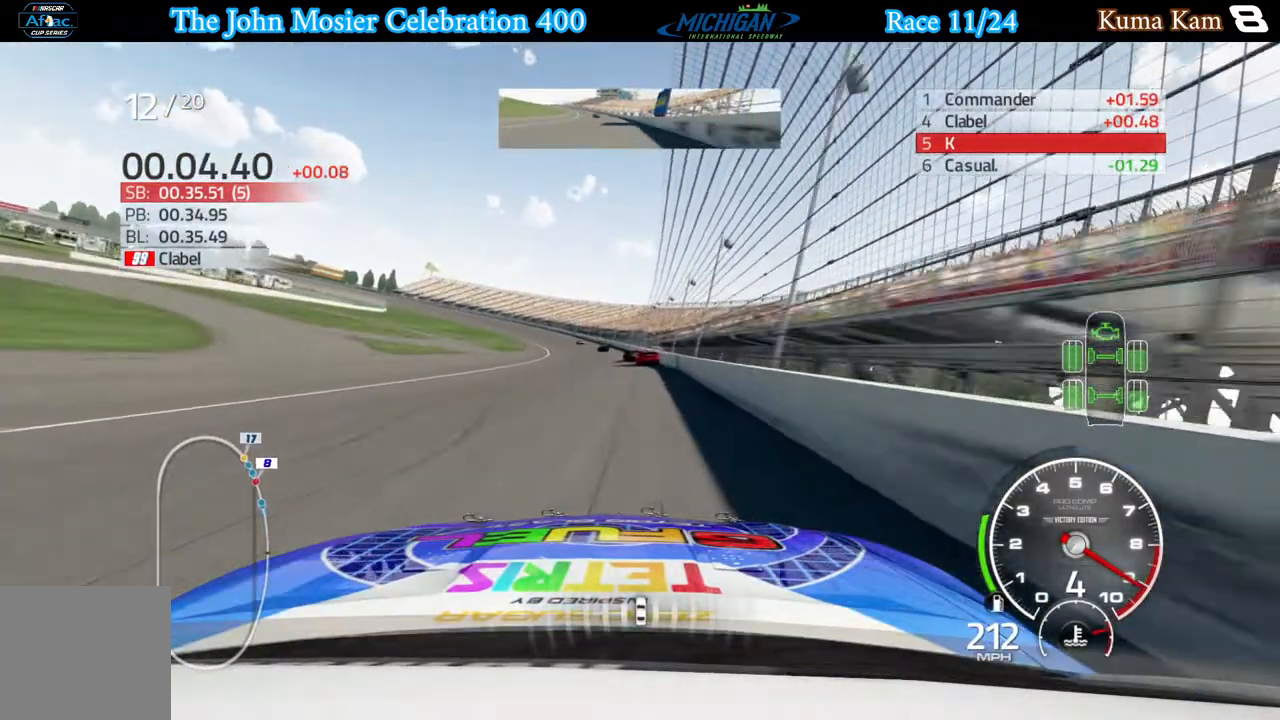
{"buttons": ["R2"], "left_stick": "left", "right_stick": "center", "events": [[283, "left_stick", "left"]]}